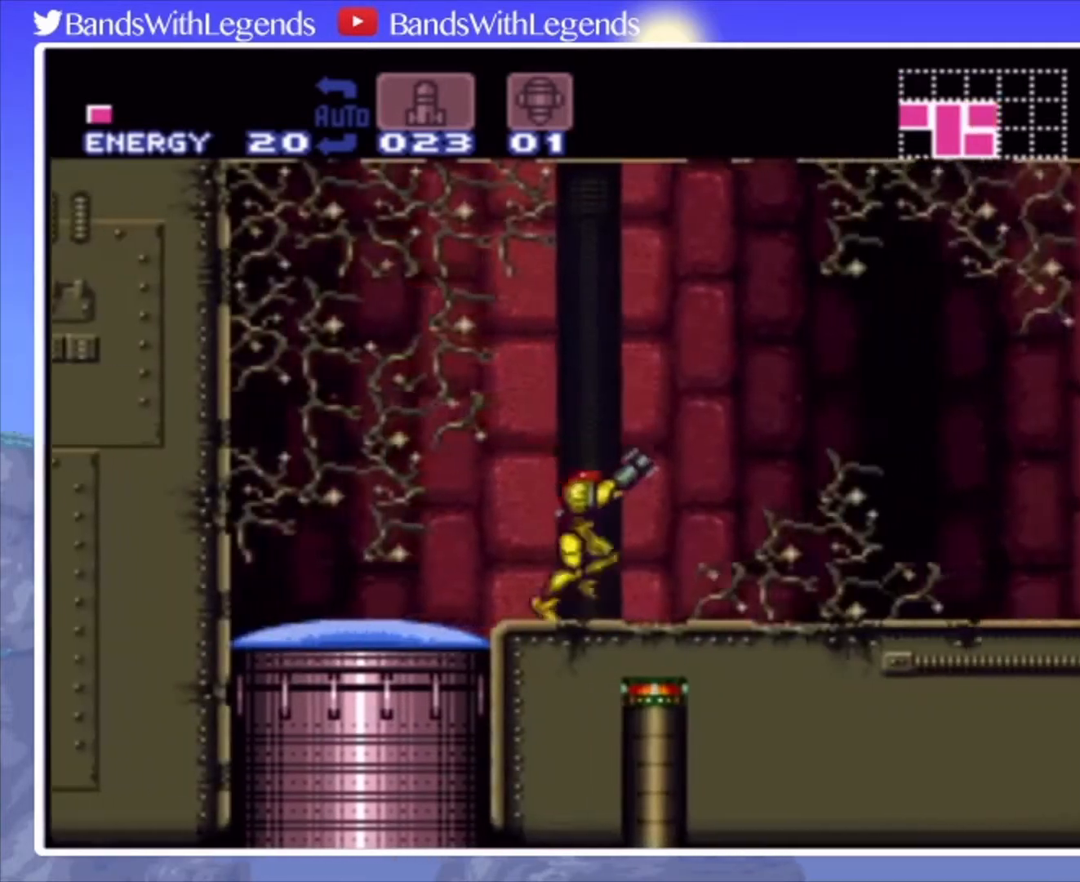
Gameplay with a controller (PlayStation layout); each line is a JSON object with the inputs held at the frame after it. "events" lists button and stick changes between this image and that frame as [ms after this image, input, new state], when the widget could be followed in between. Not read: L3 R3.
{"buttons": ["CIRCLE", "L2", "DPAD_RIGHT"], "events": [[267, "SQUARE", "down"], [400, "SQUARE", "up"], [433, "L2", "down"], [467, "R2", "up"]]}
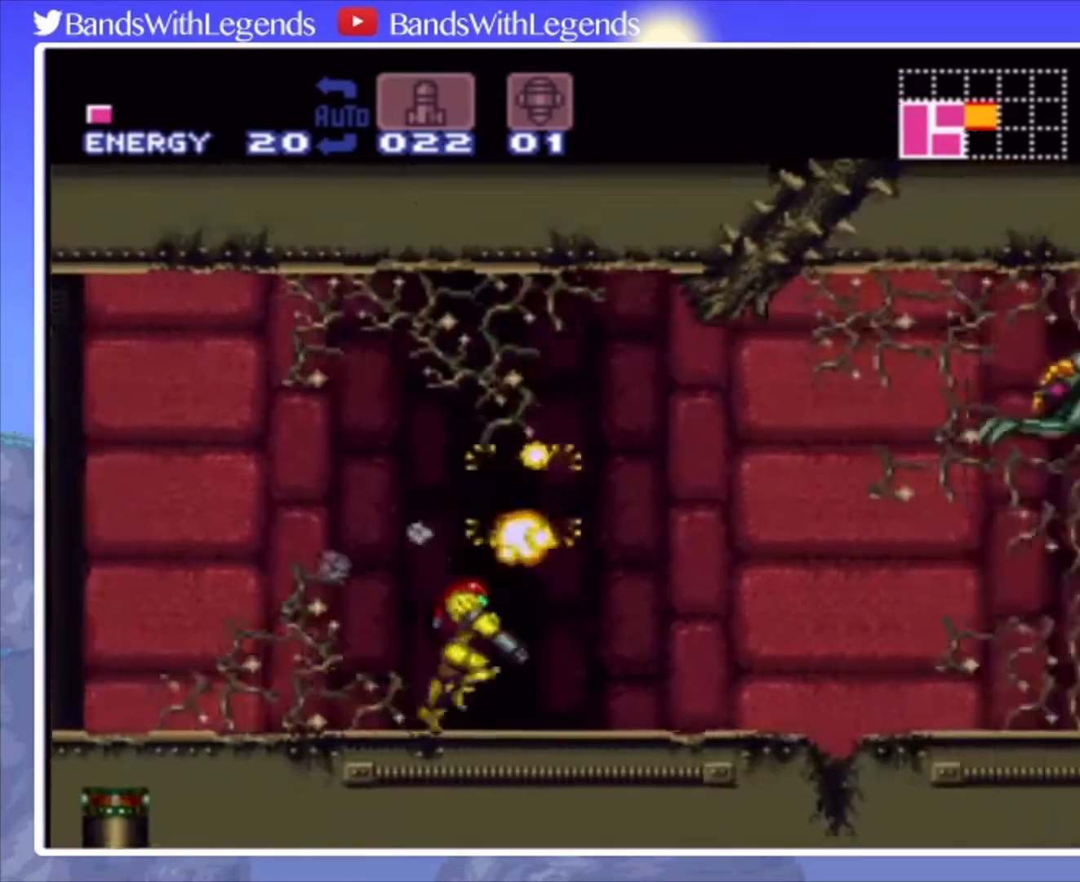
{"buttons": ["DPAD_DOWN"], "events": [[67, "SQUARE", "down"], [133, "SQUARE", "up"], [300, "DPAD_DOWN", "down"], [333, "DPAD_RIGHT", "up"], [367, "L2", "up"], [433, "CIRCLE", "up"]]}
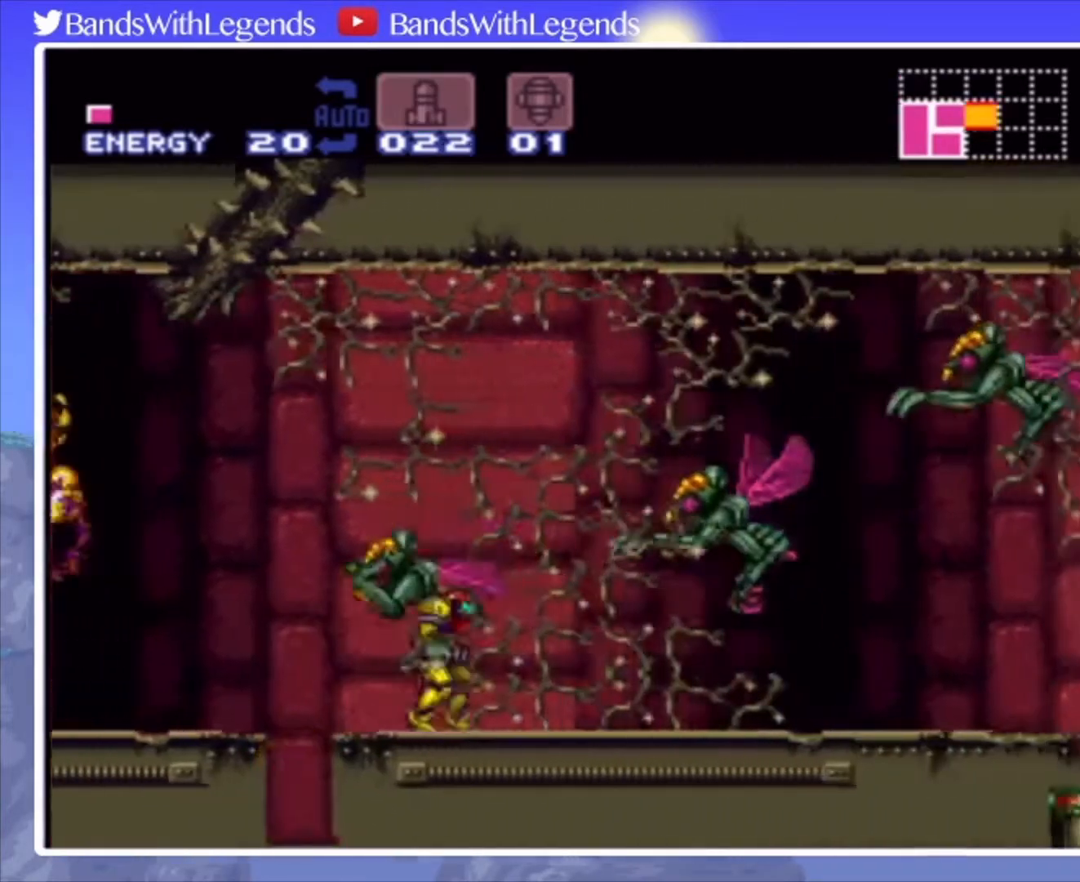
{"buttons": ["CIRCLE", "DPAD_LEFT"], "events": [[67, "TRIANGLE", "down"], [167, "DPAD_DOWN", "up"], [167, "DPAD_LEFT", "down"], [167, "TRIANGLE", "up"], [400, "CIRCLE", "down"]]}
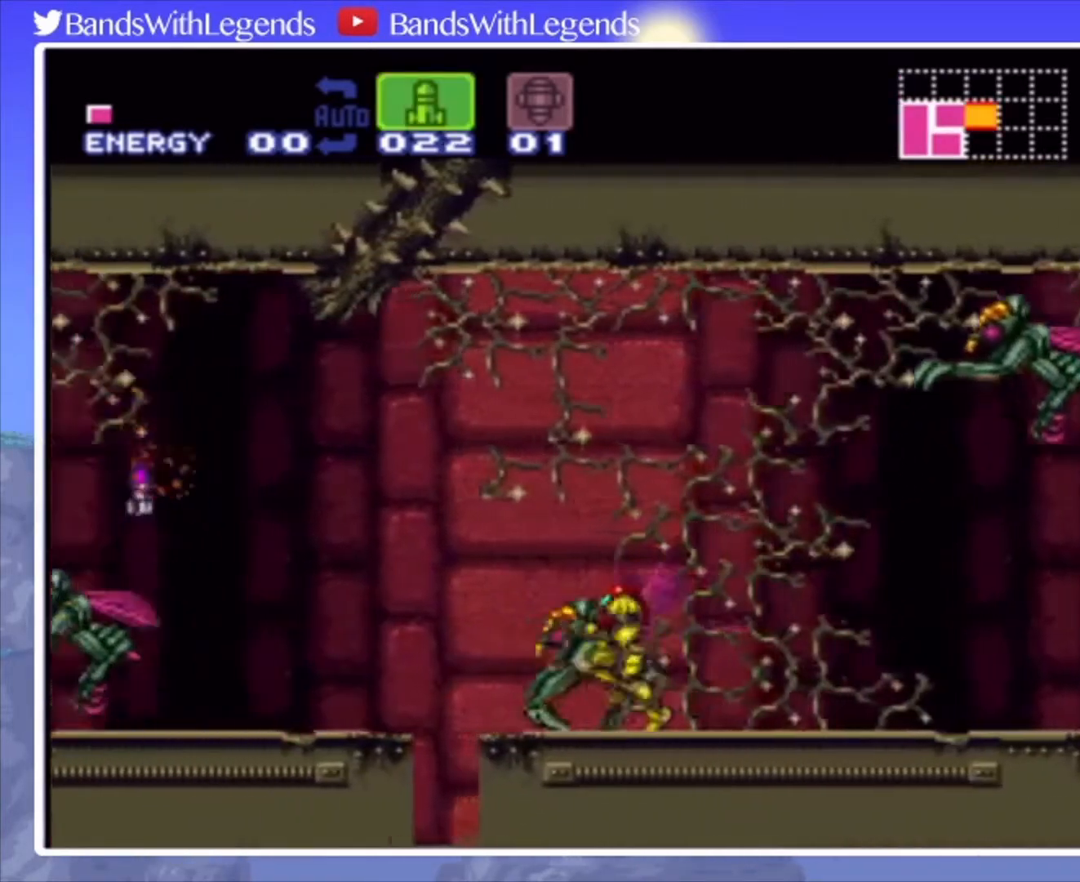
{"buttons": [], "events": [[167, "CIRCLE", "up"], [267, "DPAD_LEFT", "up"], [300, "TRIANGLE", "down"], [333, "DPAD_RIGHT", "down"], [333, "TRIANGLE", "up"], [467, "DPAD_RIGHT", "up"]]}
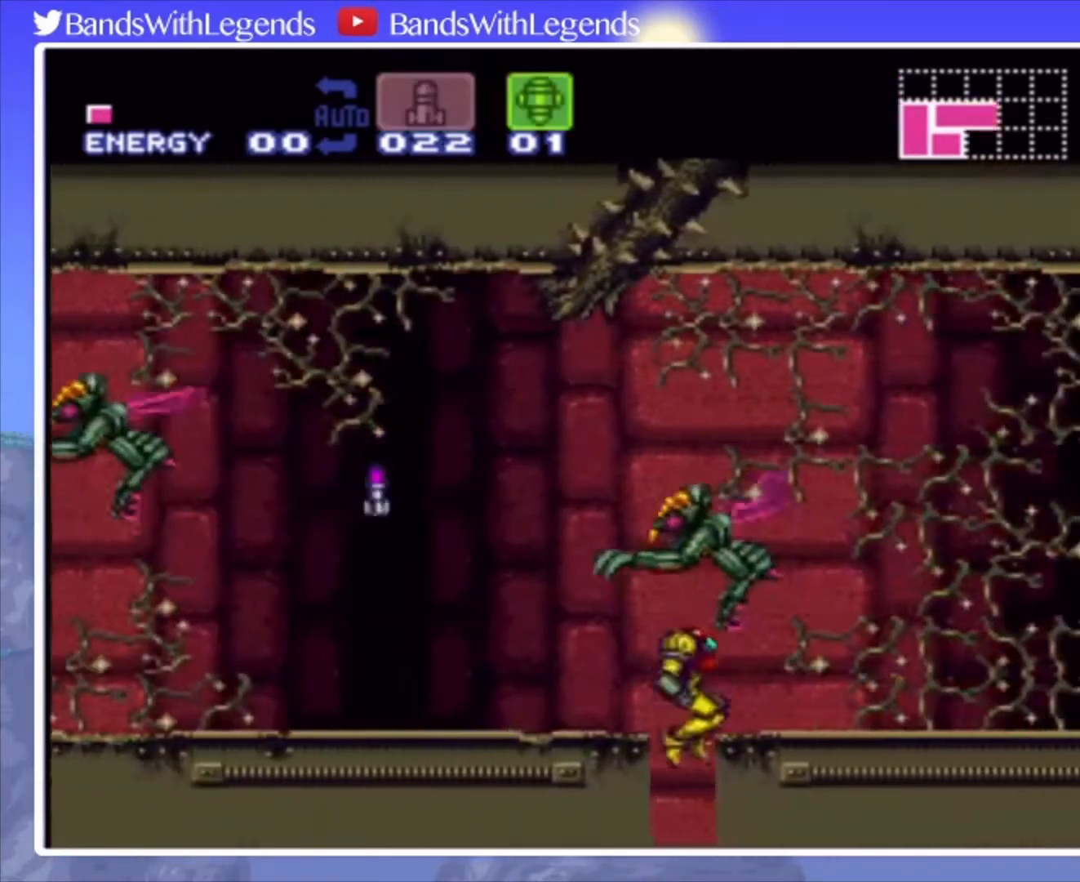
{"buttons": [], "events": [[67, "DPAD_LEFT", "down"], [133, "DPAD_LEFT", "up"], [367, "TRIANGLE", "down"], [400, "TRIANGLE", "up"]]}
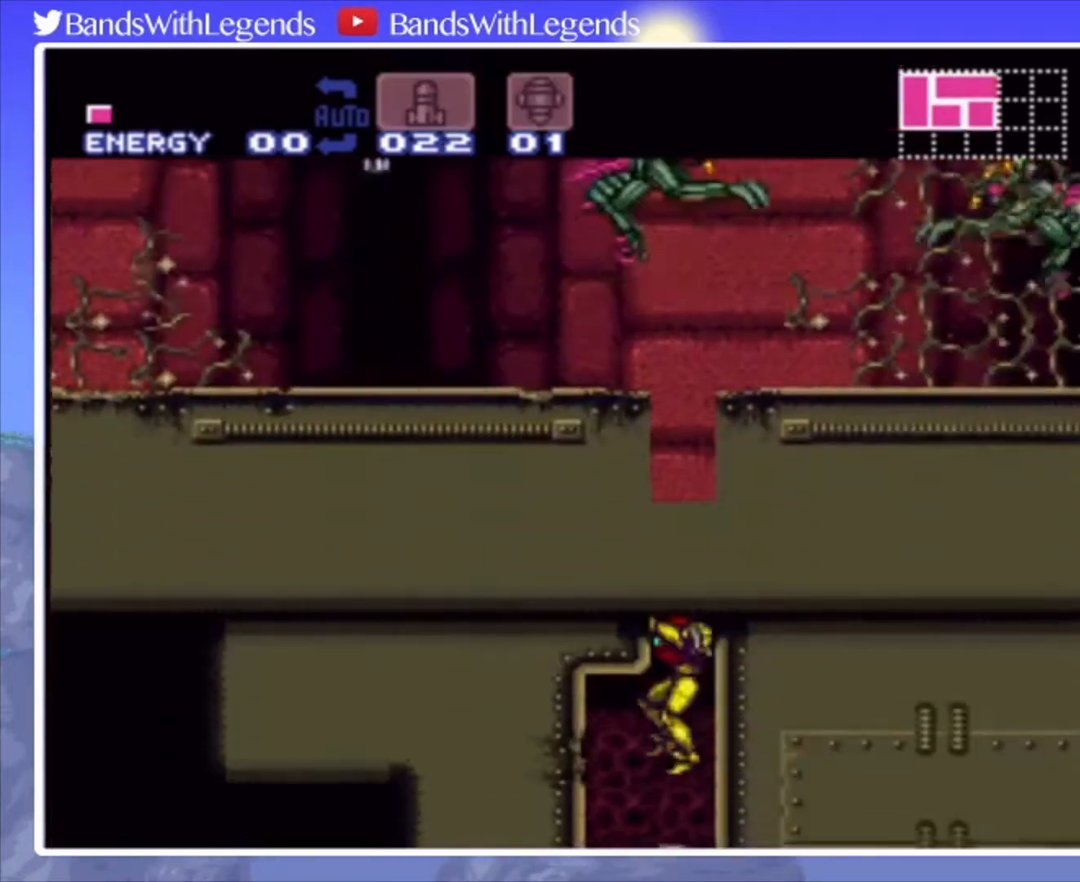
{"buttons": [], "events": [[100, "DPAD_LEFT", "down"], [133, "CROSS", "down"], [167, "CROSS", "up"], [367, "DPAD_LEFT", "up"]]}
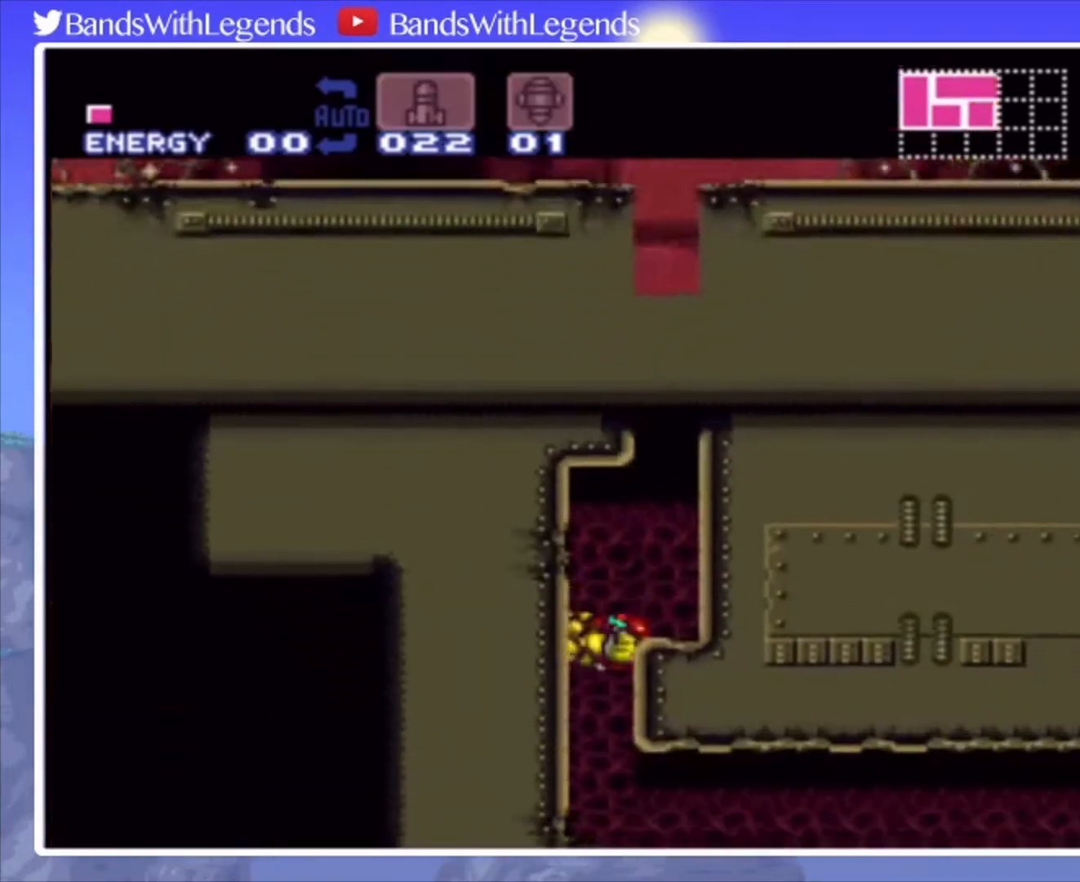
{"buttons": ["CIRCLE", "DPAD_RIGHT"], "events": [[67, "DPAD_RIGHT", "down"], [300, "SQUARE", "down"], [333, "SQUARE", "up"], [400, "TRIANGLE", "down"], [433, "TRIANGLE", "up"], [500, "CIRCLE", "down"]]}
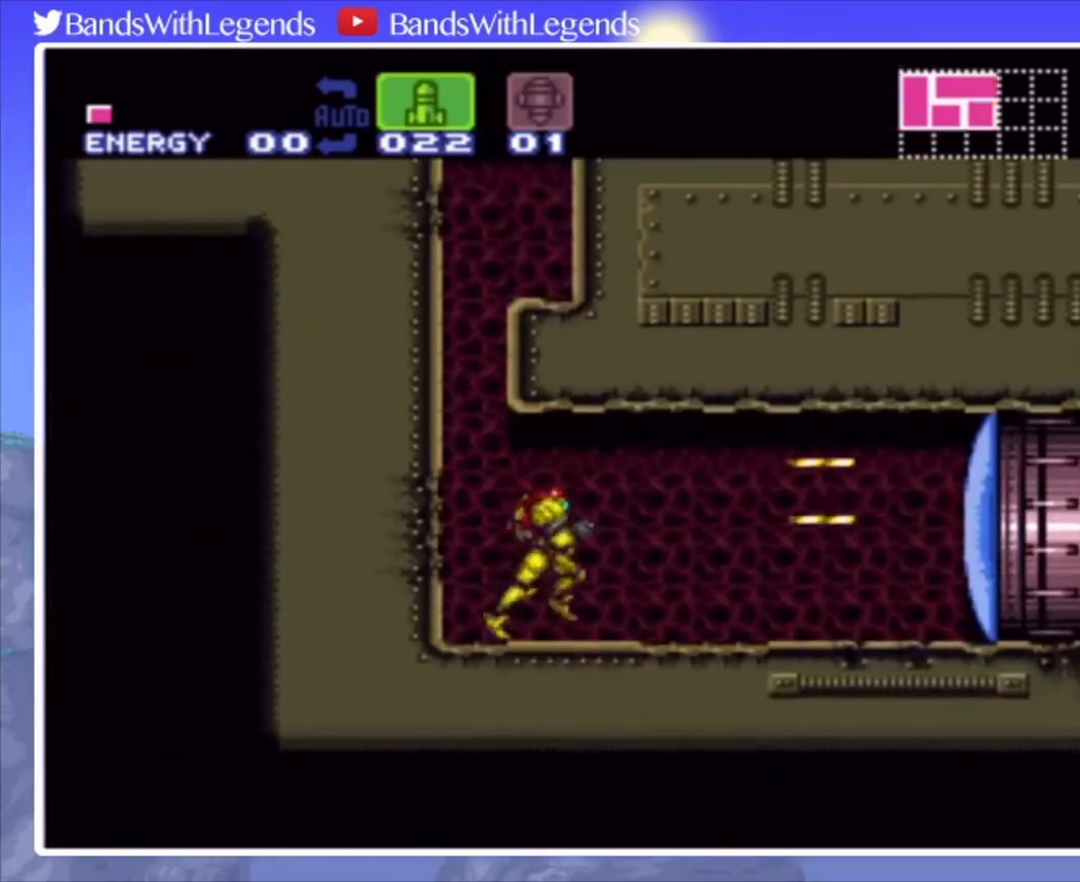
{"buttons": ["CIRCLE", "L2", "DPAD_RIGHT"], "events": [[167, "L2", "down"], [167, "R2", "down"], [233, "R2", "up"], [267, "L2", "up"], [300, "R2", "down"], [333, "L2", "down"], [367, "R2", "up"], [433, "R2", "down"], [500, "R2", "up"]]}
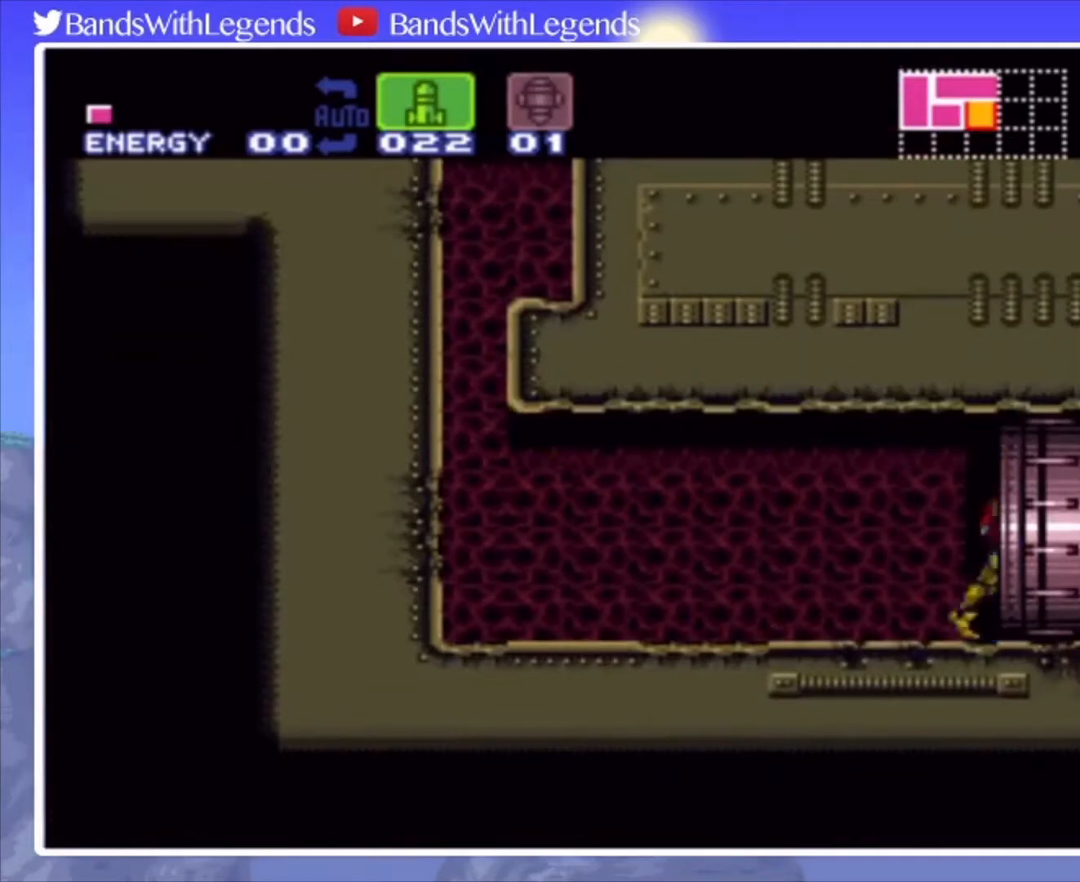
{"buttons": [], "events": [[33, "L2", "up"], [100, "R2", "down"], [133, "R2", "up"], [333, "CIRCLE", "up"], [367, "DPAD_RIGHT", "up"]]}
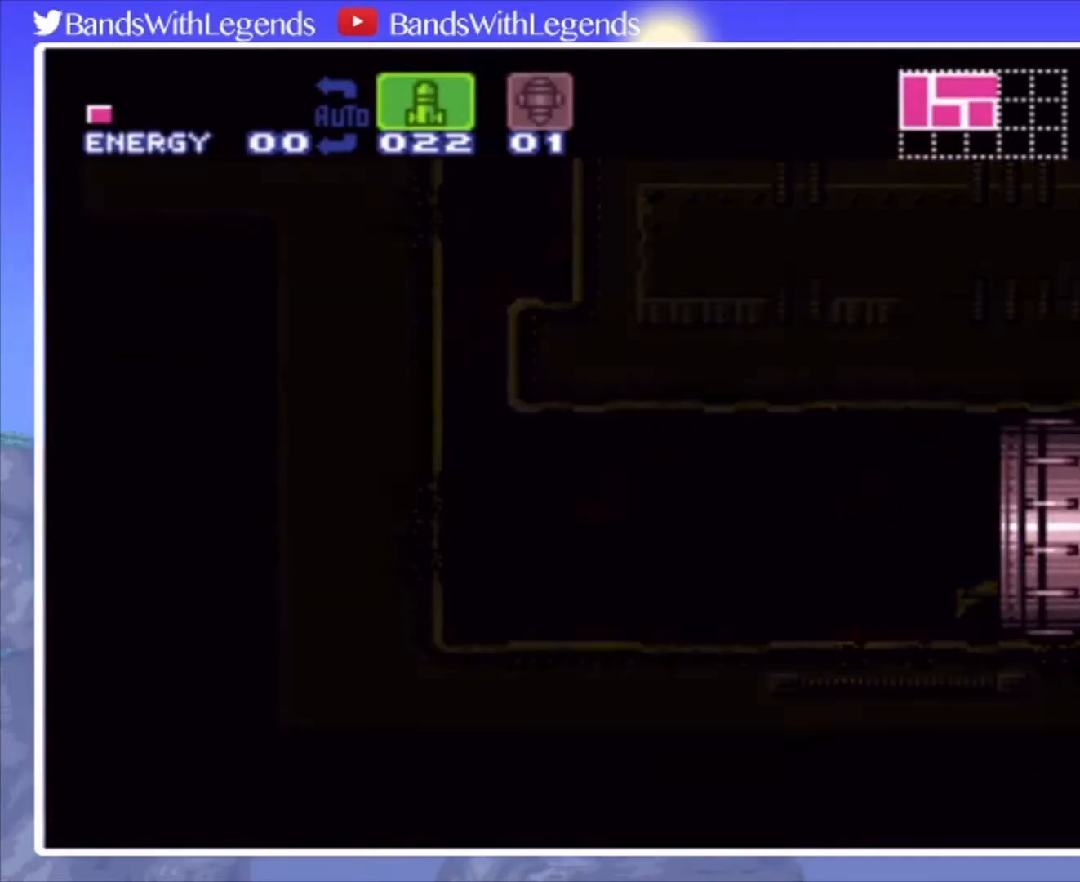
{"buttons": [], "events": []}
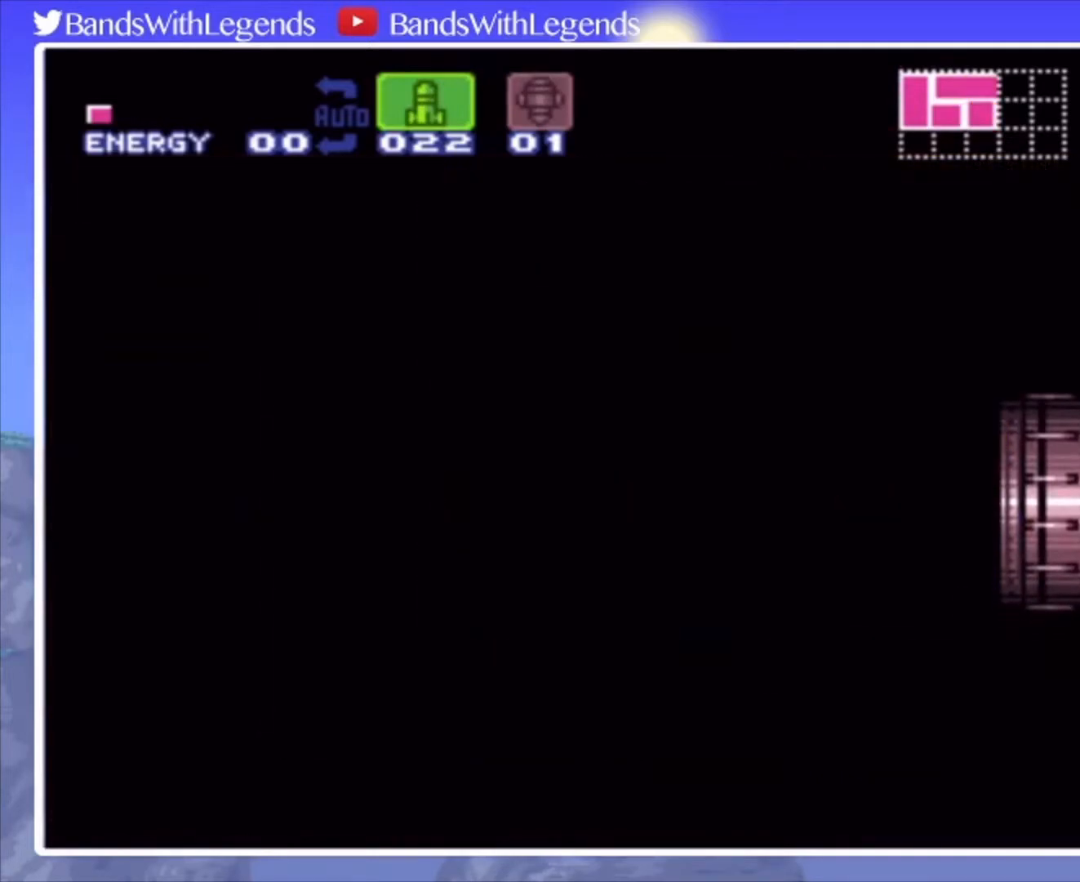
{"buttons": [], "events": []}
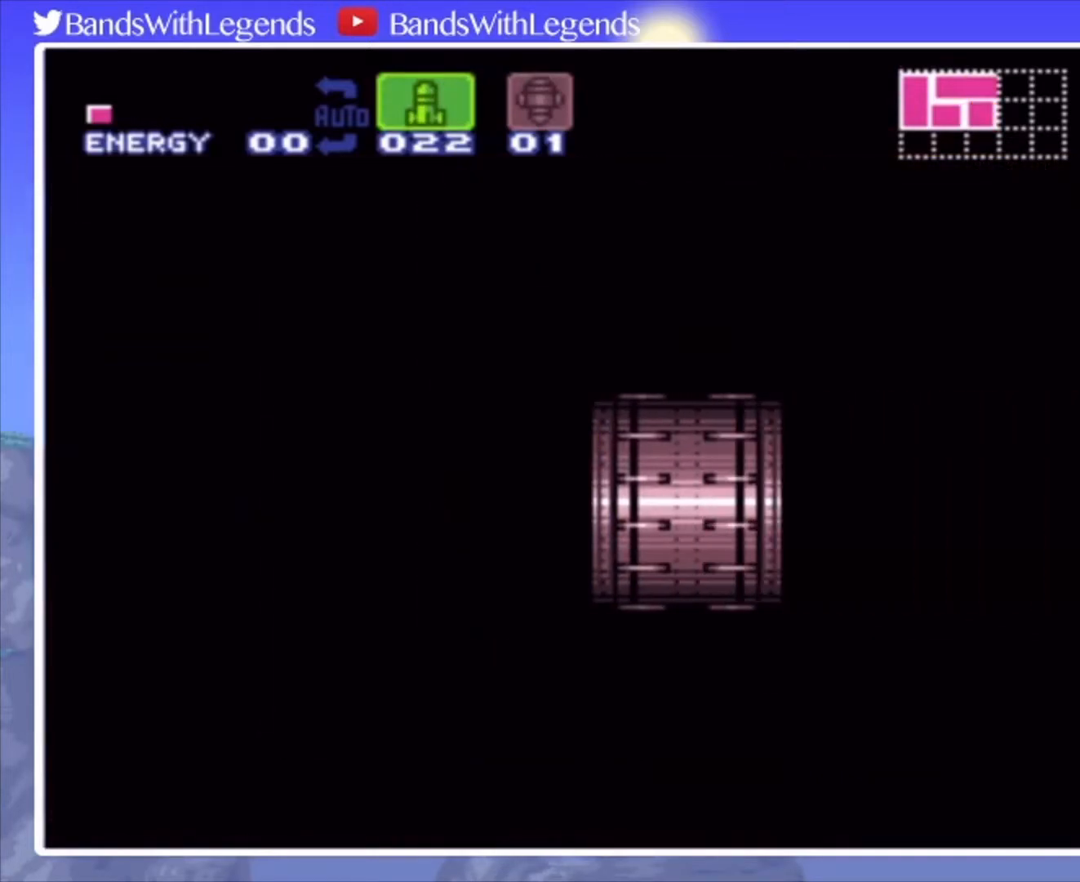
{"buttons": ["CIRCLE", "DPAD_RIGHT"], "events": [[300, "DPAD_RIGHT", "down"], [333, "CIRCLE", "down"]]}
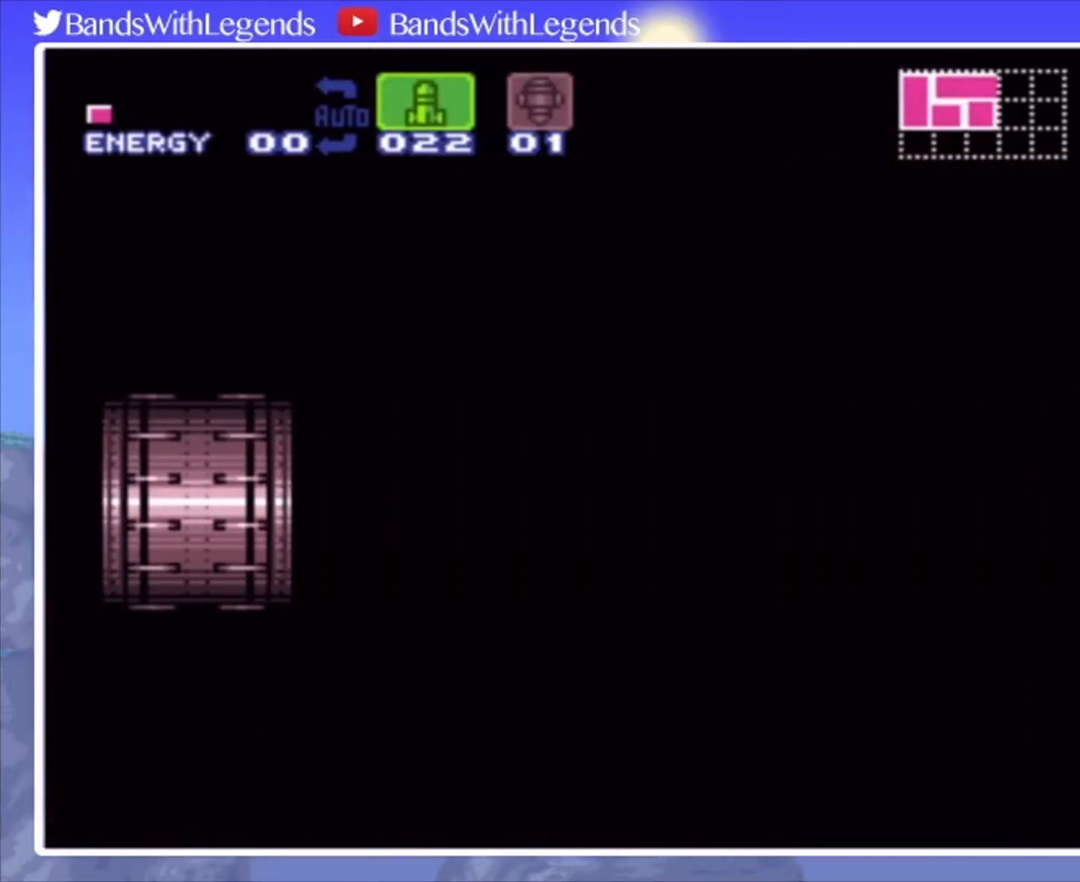
{"buttons": ["CIRCLE", "DPAD_RIGHT"], "events": [[67, "R2", "down"], [100, "L2", "down"], [100, "R2", "up"], [133, "L2", "up"], [167, "R2", "down"], [200, "R2", "up"], [233, "L2", "down"], [300, "L2", "up"], [300, "R2", "down"], [367, "L2", "down"], [367, "R2", "up"], [433, "L2", "up"], [467, "R2", "down"], [500, "R2", "up"]]}
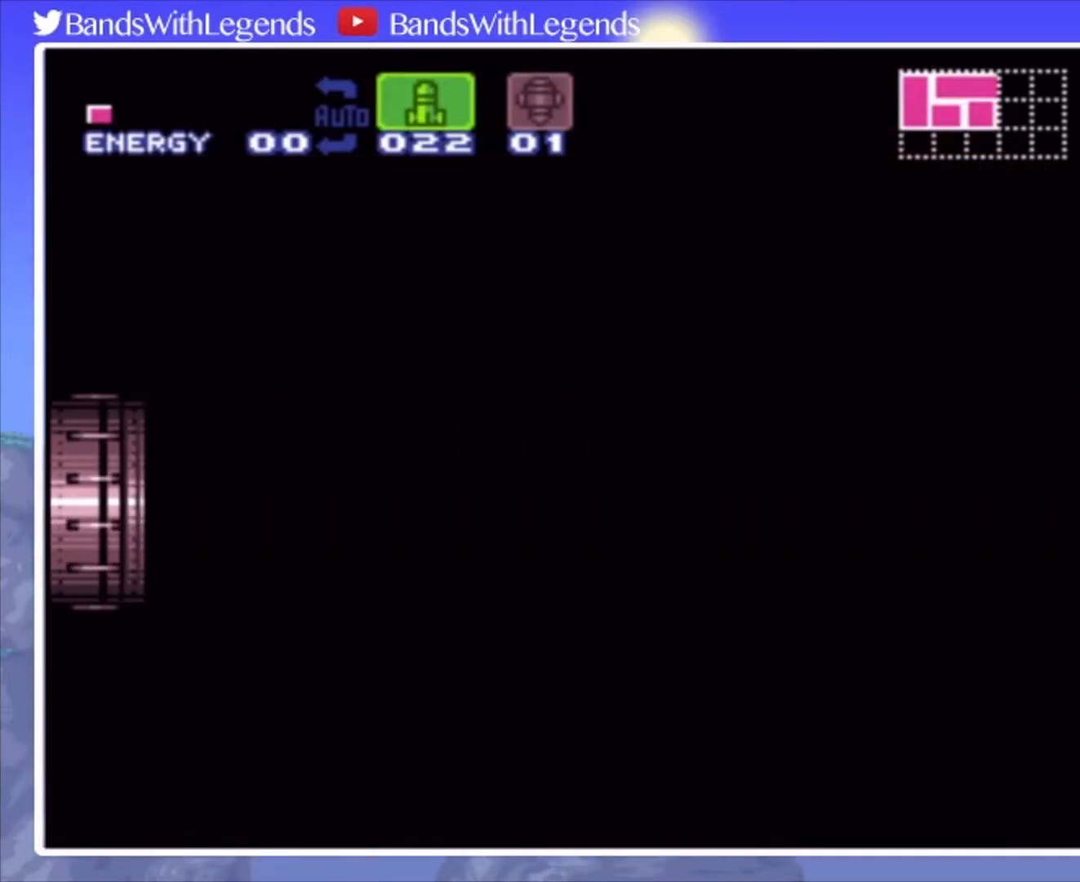
{"buttons": ["CIRCLE", "R2", "DPAD_RIGHT"], "events": [[33, "L2", "down"], [100, "L2", "up"], [167, "L2", "down"], [200, "L2", "up"], [233, "R2", "down"], [267, "R2", "up"], [300, "L2", "down"], [367, "L2", "up"], [367, "R2", "down"], [400, "R2", "up"], [433, "L2", "down"], [500, "L2", "up"], [500, "R2", "down"]]}
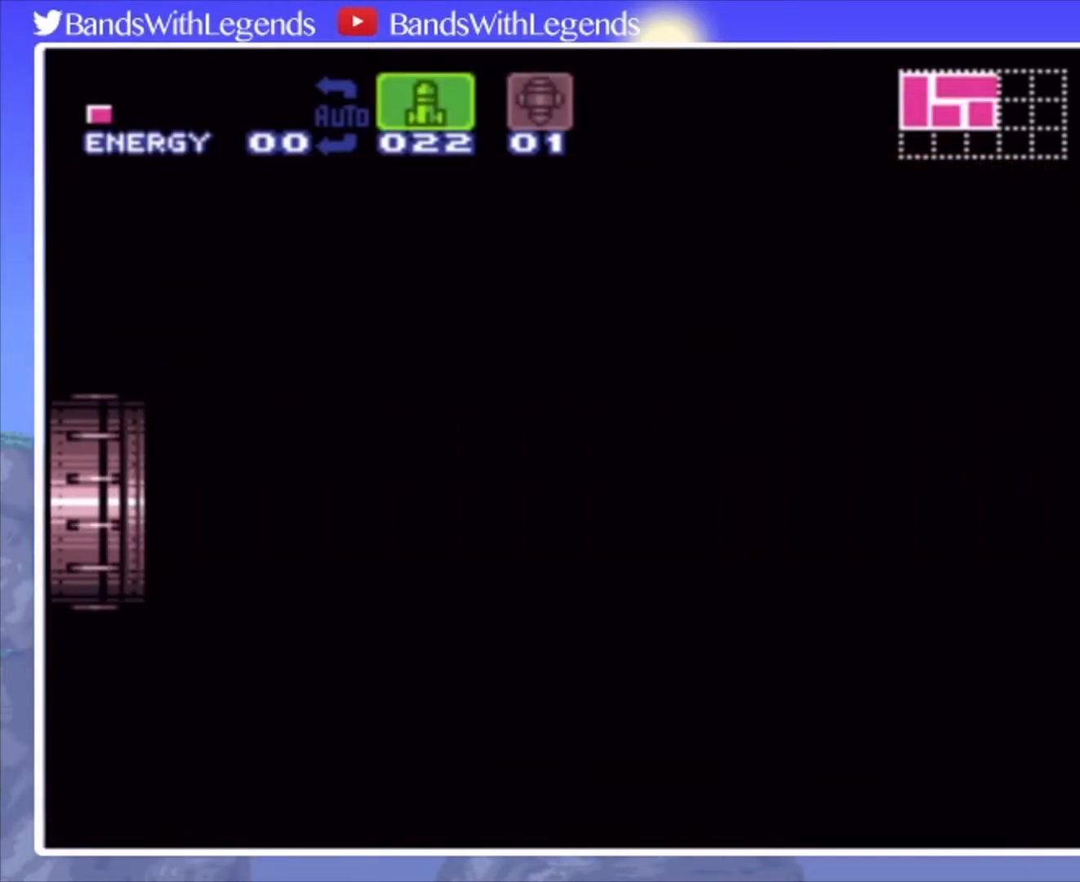
{"buttons": ["CIRCLE", "L2", "DPAD_RIGHT"], "events": [[67, "R2", "up"], [100, "L2", "down"], [133, "L2", "up"], [133, "R2", "down"], [167, "R2", "up"], [200, "L2", "down"], [267, "R2", "down"], [300, "L2", "up"], [300, "R2", "up"], [367, "L2", "down"], [433, "L2", "up"], [433, "R2", "down"], [467, "R2", "up"], [500, "L2", "down"]]}
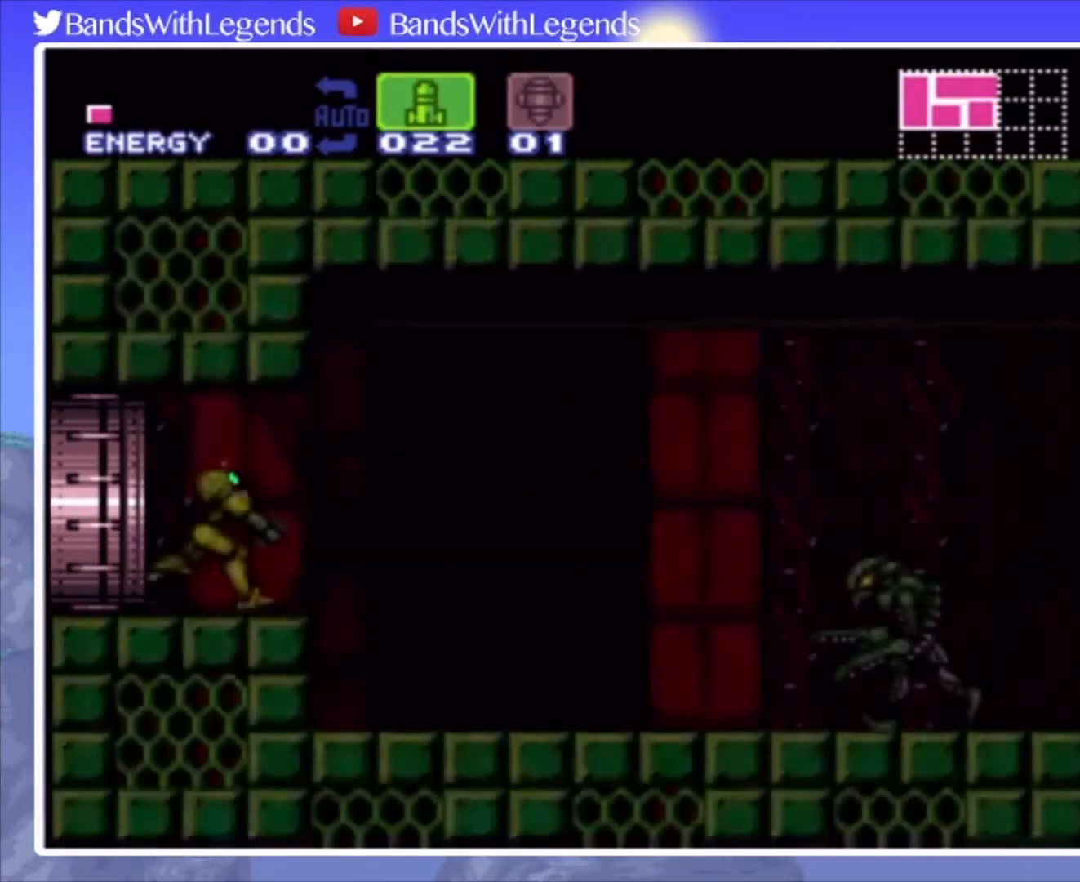
{"buttons": ["CIRCLE", "DPAD_RIGHT"], "events": [[67, "L2", "up"], [133, "L2", "down"], [200, "R2", "down"], [233, "L2", "up"], [233, "R2", "up"], [267, "L2", "down"], [367, "L2", "up"]]}
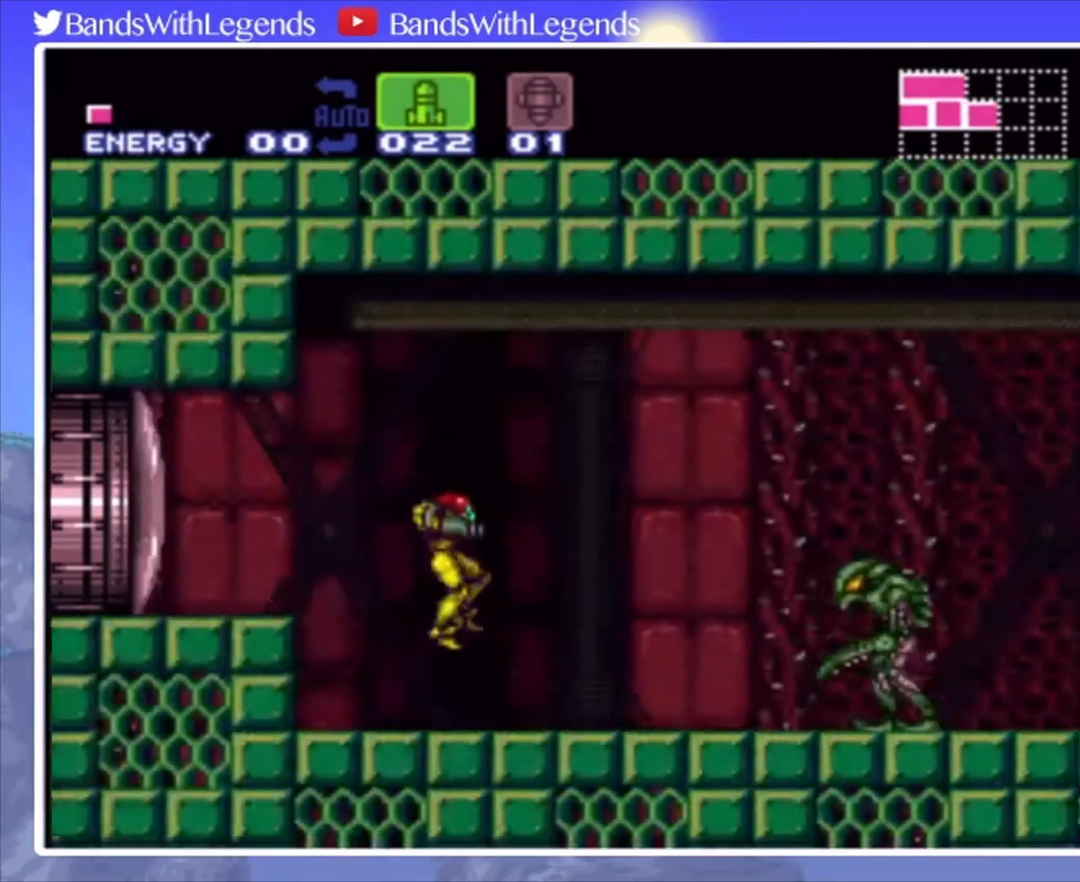
{"buttons": ["CIRCLE", "DPAD_RIGHT"], "events": [[167, "SQUARE", "down"], [267, "SQUARE", "up"], [400, "SQUARE", "down"], [467, "SQUARE", "up"]]}
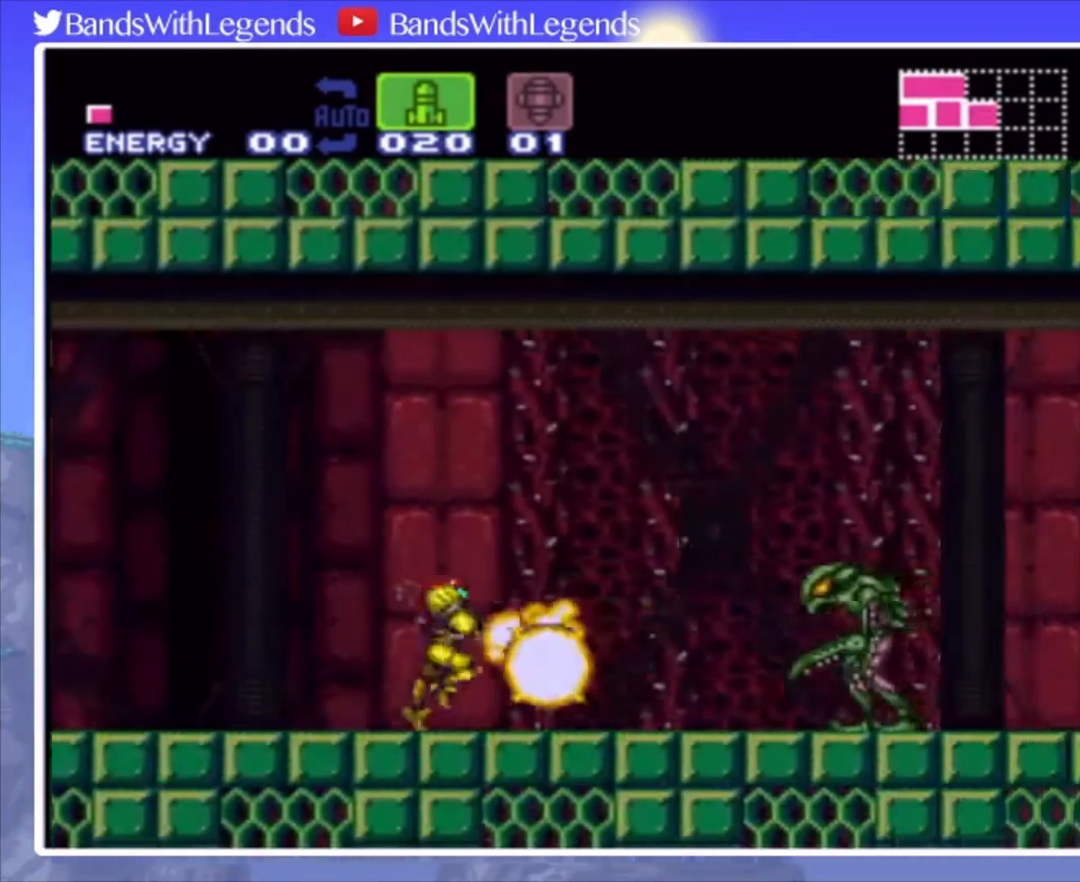
{"buttons": ["CIRCLE", "L2", "DPAD_RIGHT"], "events": [[33, "L2", "down"], [33, "R2", "down"], [67, "R2", "up"], [133, "L2", "up"], [167, "R2", "down"], [200, "L2", "down"], [233, "R2", "up"], [267, "L2", "up"], [300, "R2", "down"], [367, "L2", "down"], [367, "R2", "up"], [433, "L2", "up"], [467, "L2", "down"], [467, "R2", "down"], [500, "R2", "up"]]}
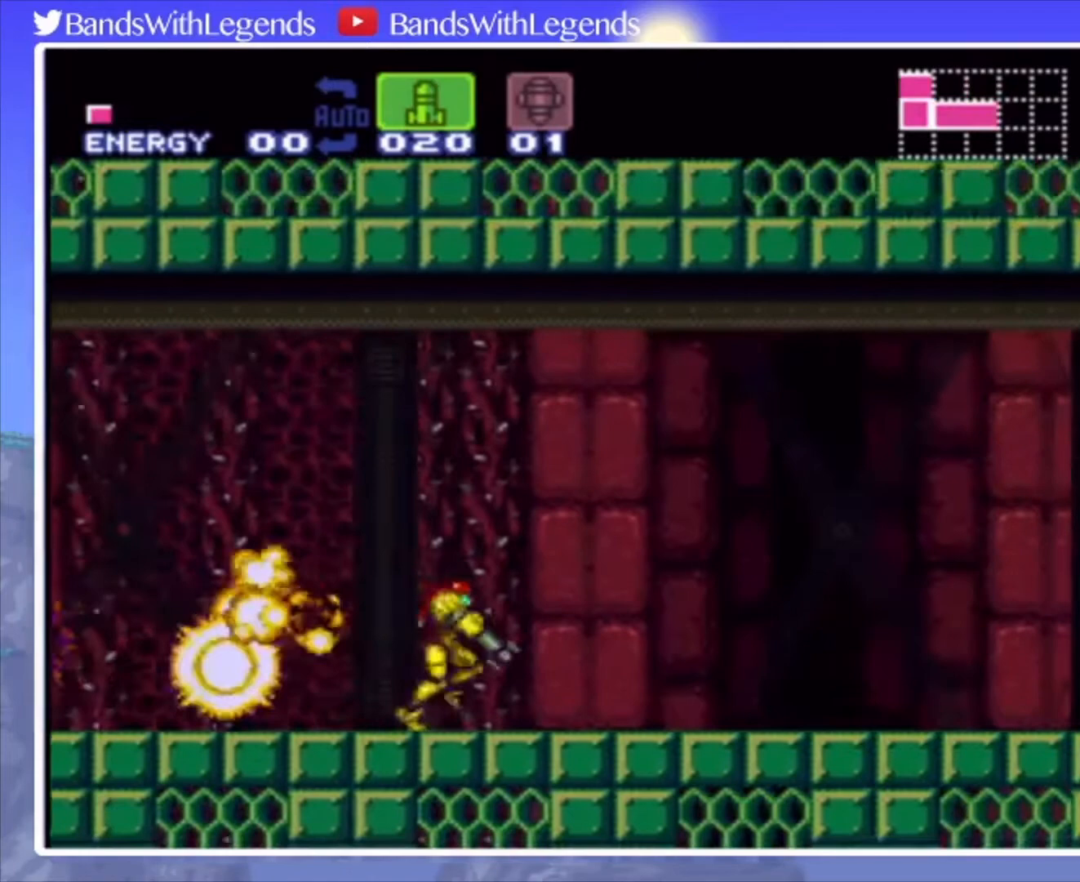
{"buttons": ["CIRCLE", "R2", "DPAD_RIGHT"], "events": [[67, "L2", "up"], [67, "R2", "down"], [100, "L2", "down"], [133, "R2", "up"], [233, "L2", "up"], [267, "L2", "down"], [333, "L2", "up"], [367, "SQUARE", "down"], [400, "SQUARE", "up"], [500, "R2", "down"]]}
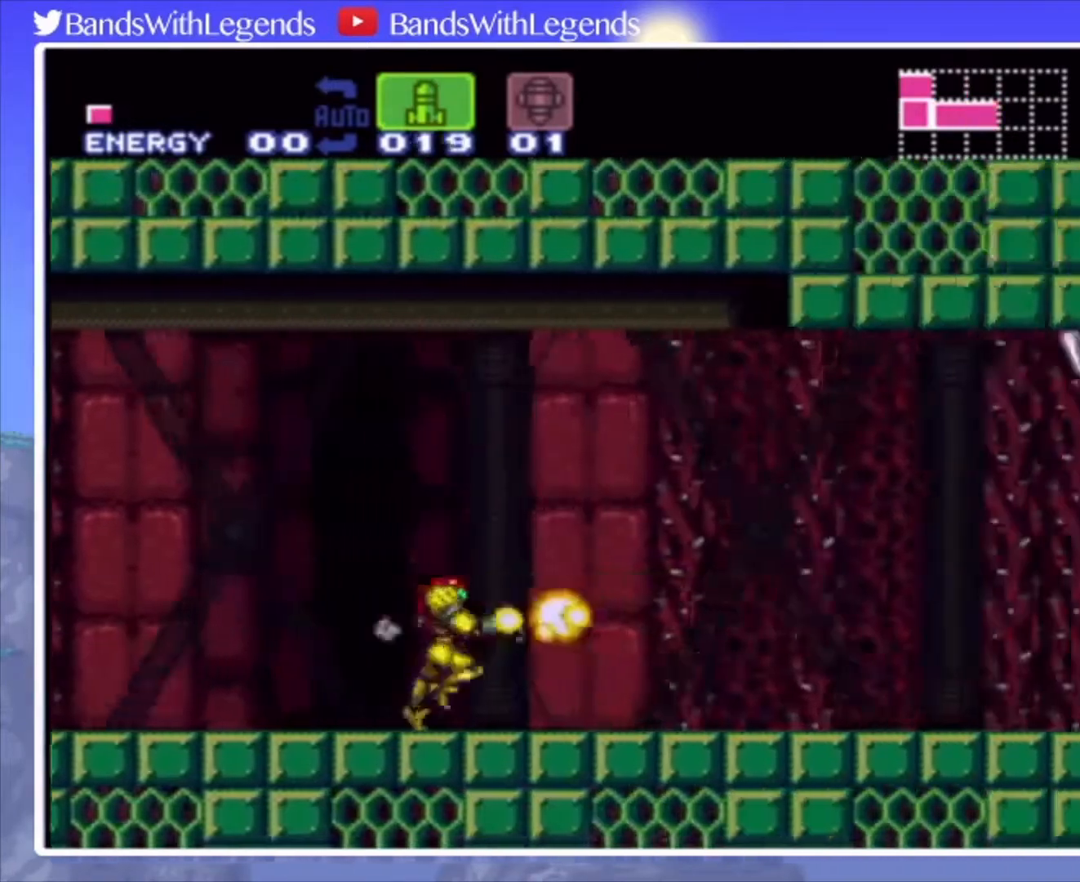
{"buttons": ["CIRCLE", "DPAD_RIGHT"], "events": [[33, "R2", "up"], [100, "L2", "down"], [133, "R2", "down"], [200, "L2", "up"], [200, "R2", "up"], [267, "L2", "down"], [300, "R2", "down"], [333, "L2", "up"], [333, "R2", "up"], [400, "L2", "down"], [433, "R2", "down"], [467, "L2", "up"], [467, "R2", "up"]]}